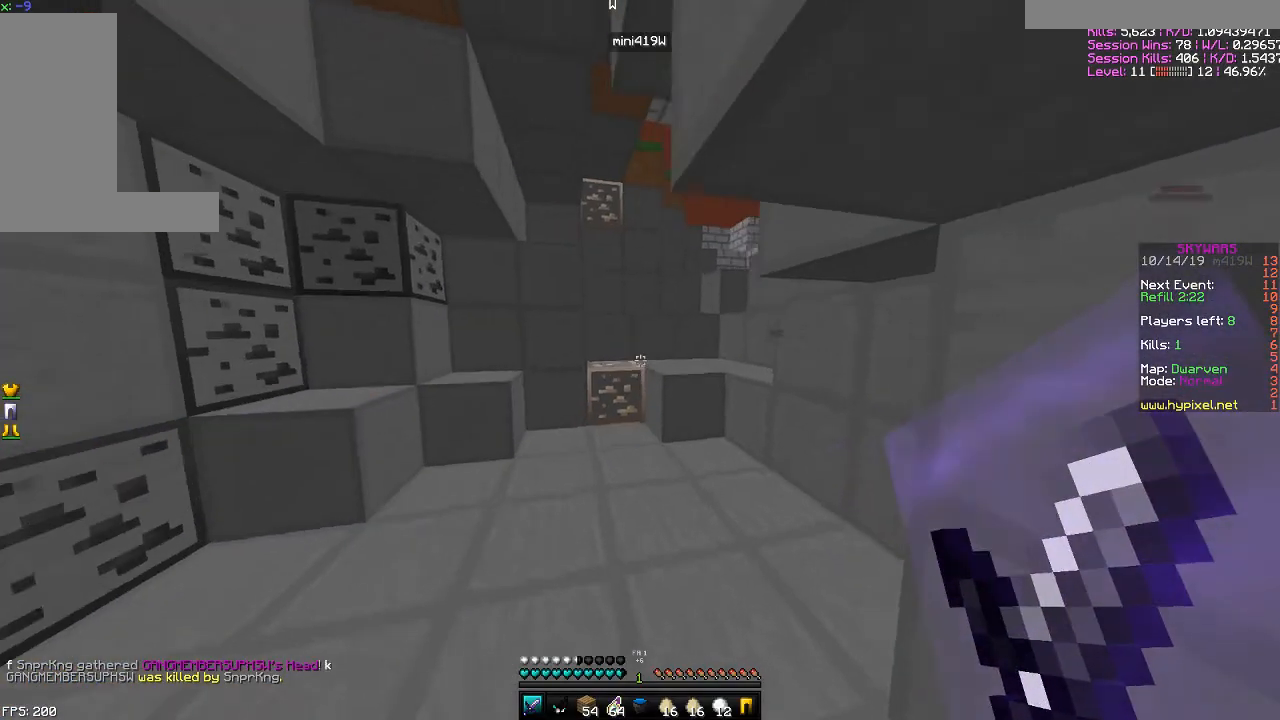
Gameplay with keyboard and mouse; each line is a JSON object with the keys and mouse buttons held at the frame after it. "events" lists presses ("down") and releases ("up") of "a", "d", "s", "space", "w", "mouse_left" and "mouse_right" between this image and that frame as [ms after this image, input, new state], when the widget could be followed in between. "mouse_left", "mouse_right" = the "left", "right" buttons of the "mouse" list. No other keys are recorded. Fast repeated clicks can show as one long hold. Mouse movement is not recorded.
{"keys": ["space", "w"], "mouse": [], "events": [[384, "space", "down"]]}
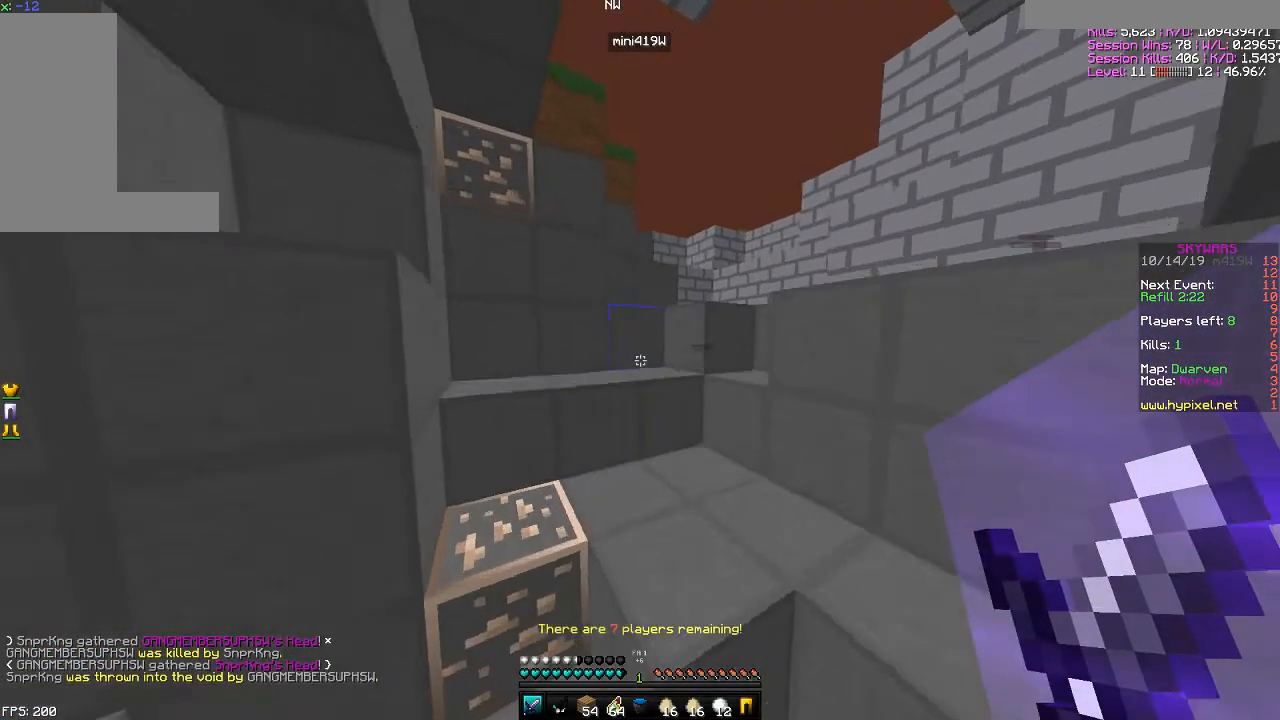
{"keys": ["space", "w"], "mouse": [], "events": []}
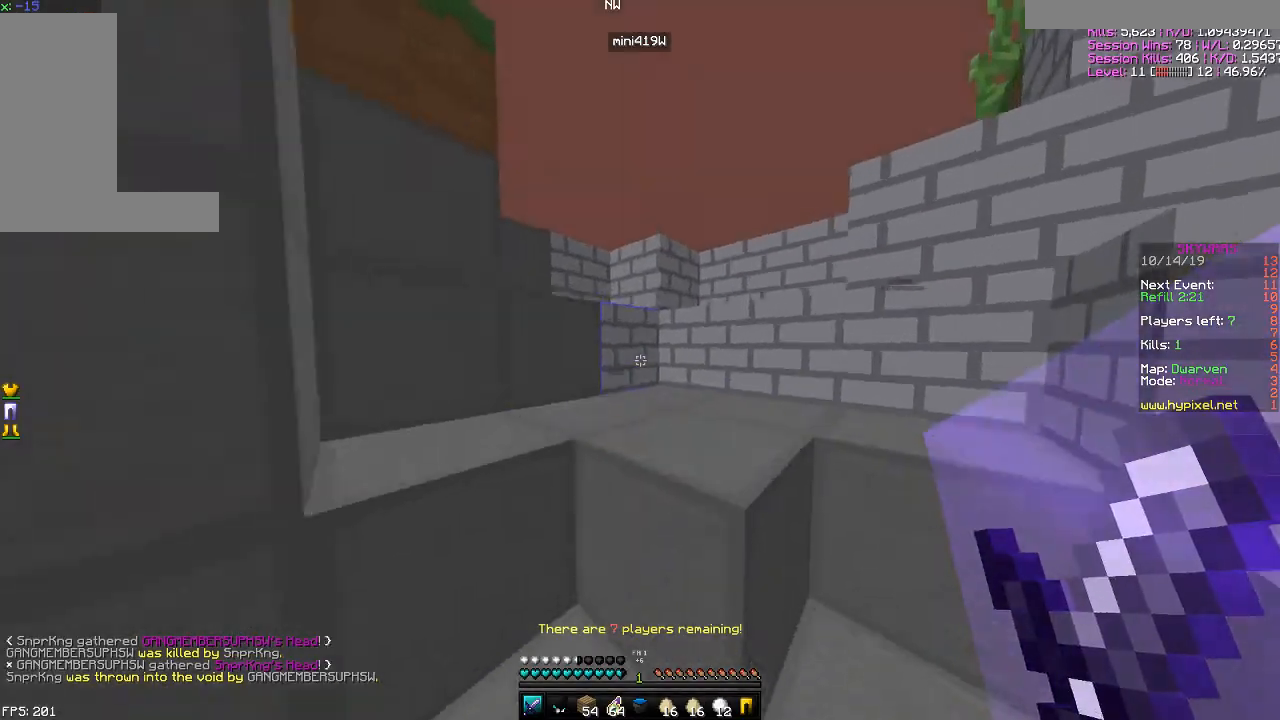
{"keys": ["a", "space", "w"], "mouse": [], "events": [[17, "a", "down"]]}
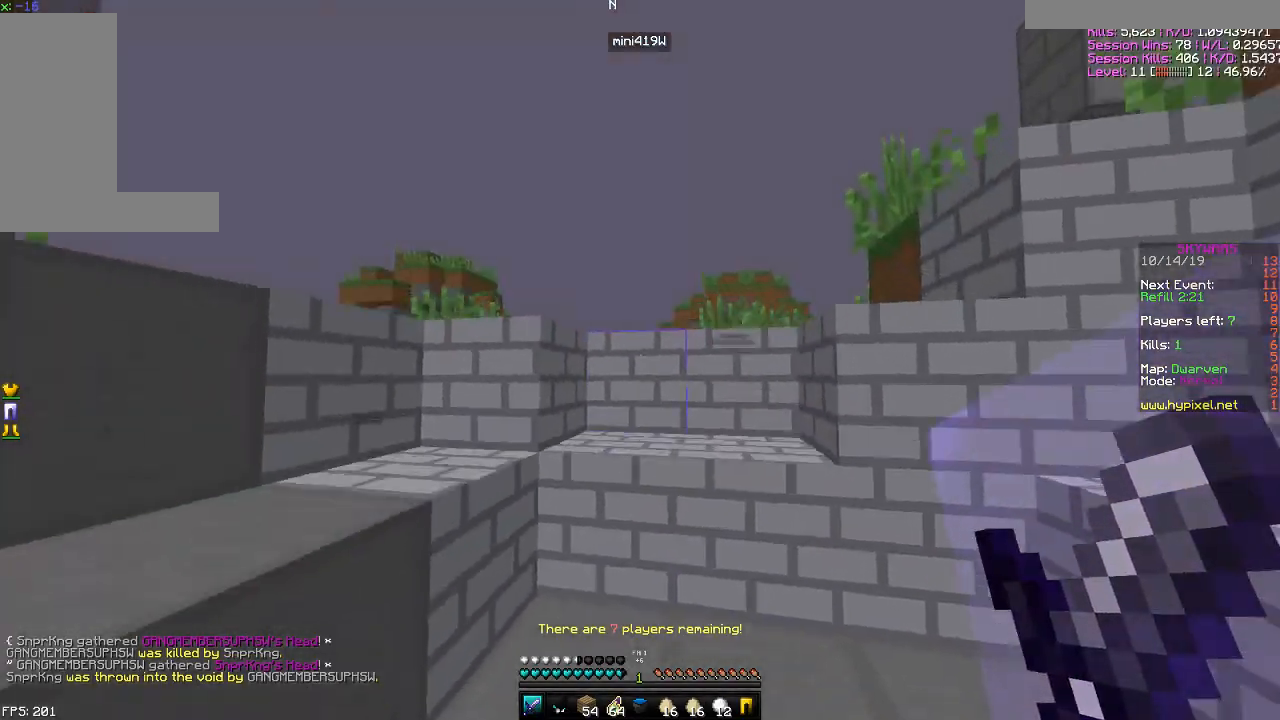
{"keys": ["a", "space", "w"], "mouse": [], "events": []}
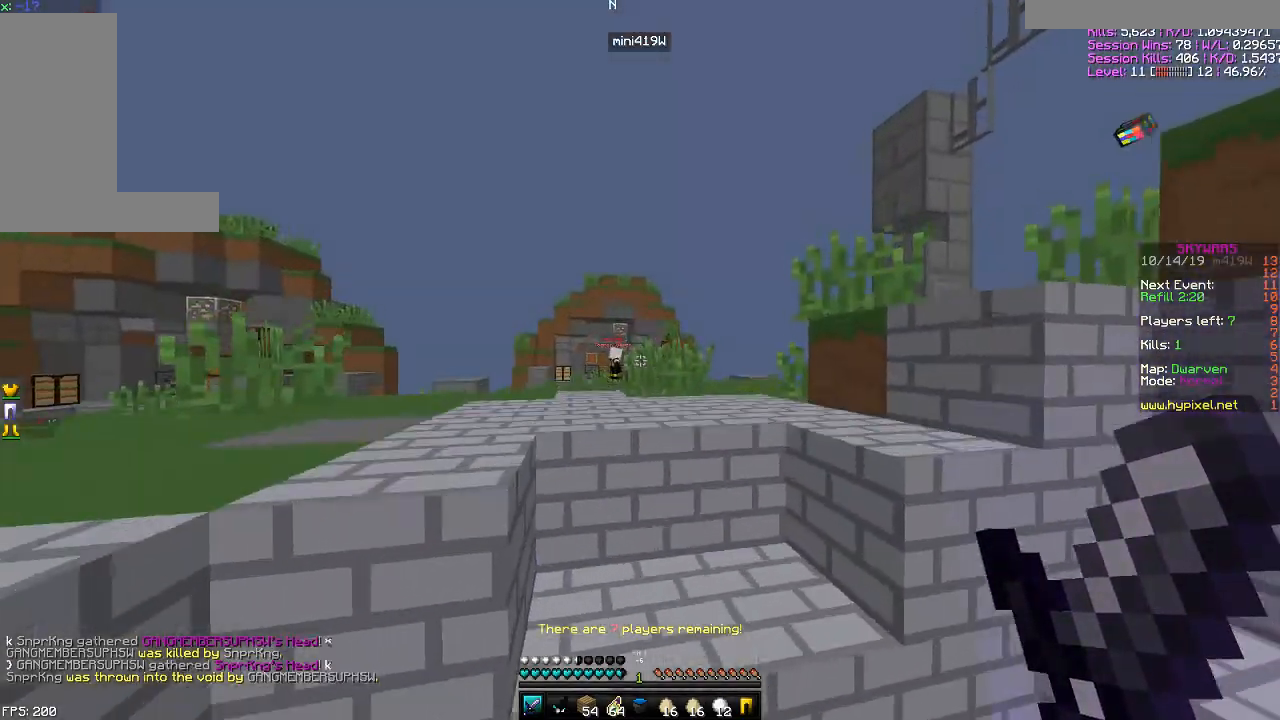
{"keys": ["a", "space", "w"], "mouse": [], "events": []}
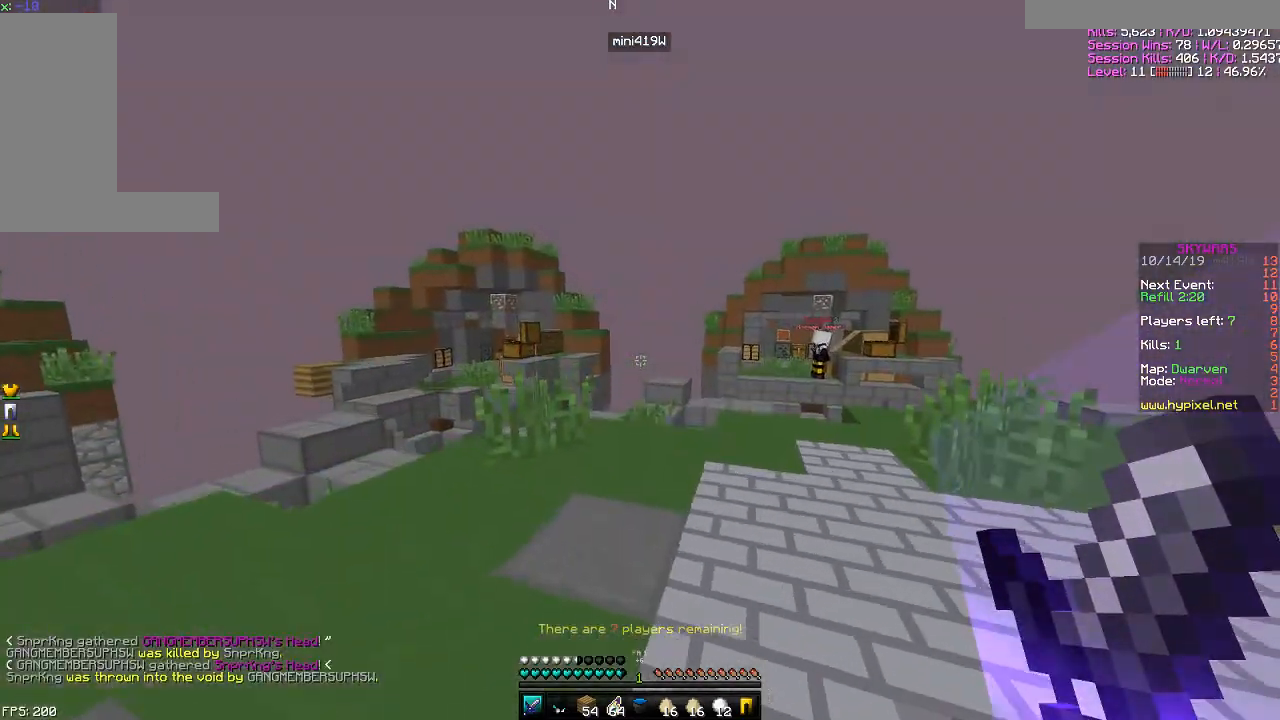
{"keys": ["space", "w"], "mouse": [], "events": [[116, "space", "up"], [166, "a", "up"], [483, "space", "down"]]}
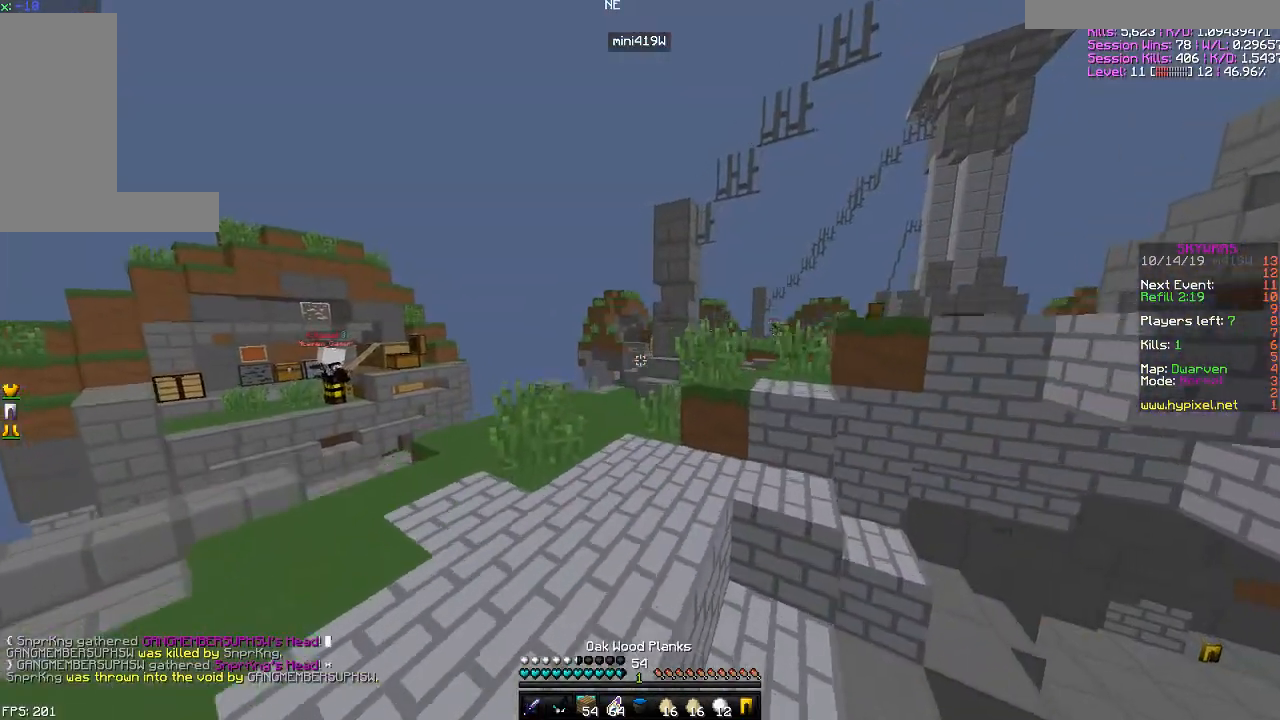
{"keys": ["a", "space", "w"], "mouse": [], "events": [[267, "mouse_left", "down"], [267, "space", "up"], [334, "a", "down"], [384, "mouse_left", "up"], [434, "space", "down"]]}
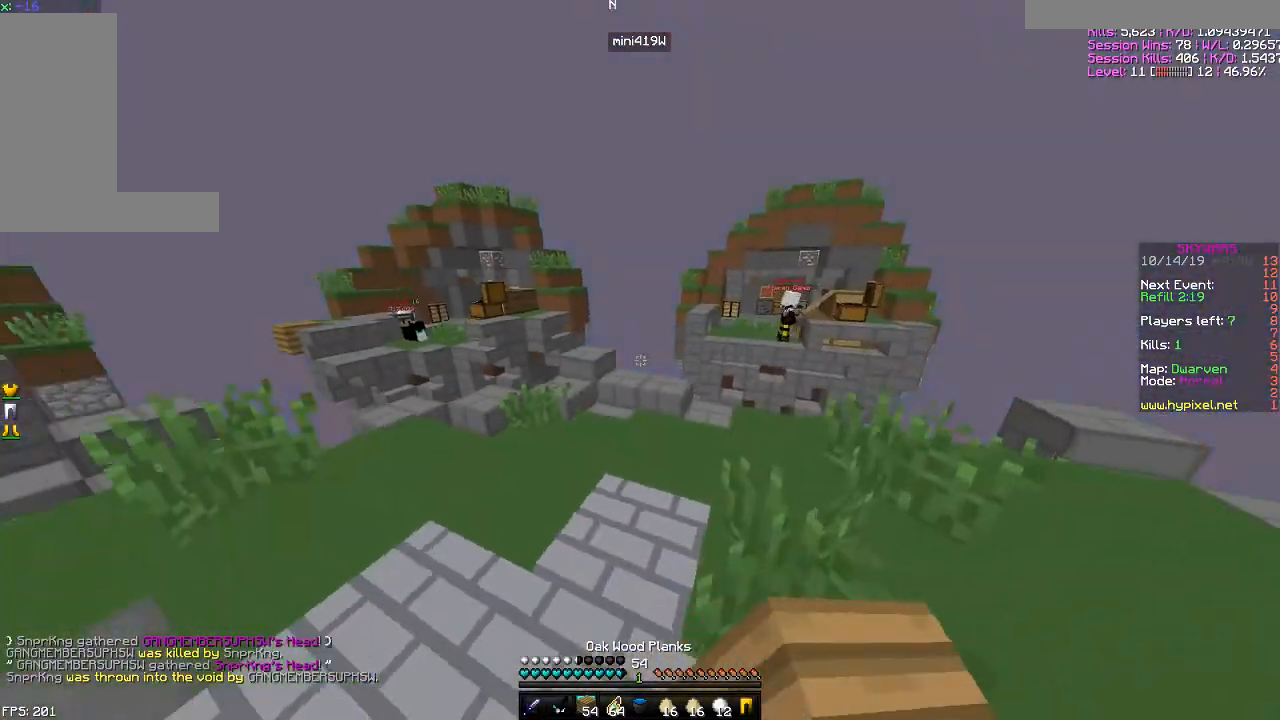
{"keys": ["d", "w"], "mouse": [], "events": [[83, "a", "up"], [166, "d", "down"], [266, "space", "up"]]}
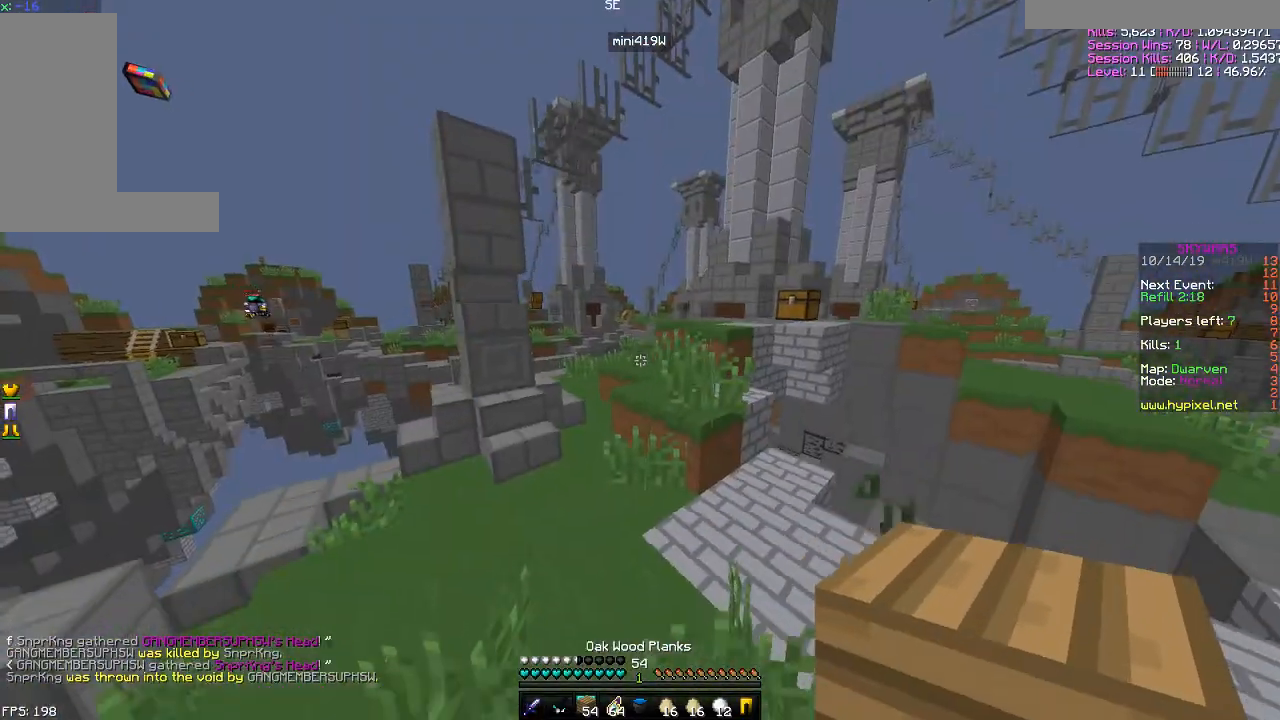
{"keys": ["w"], "mouse": [], "events": [[83, "d", "up"]]}
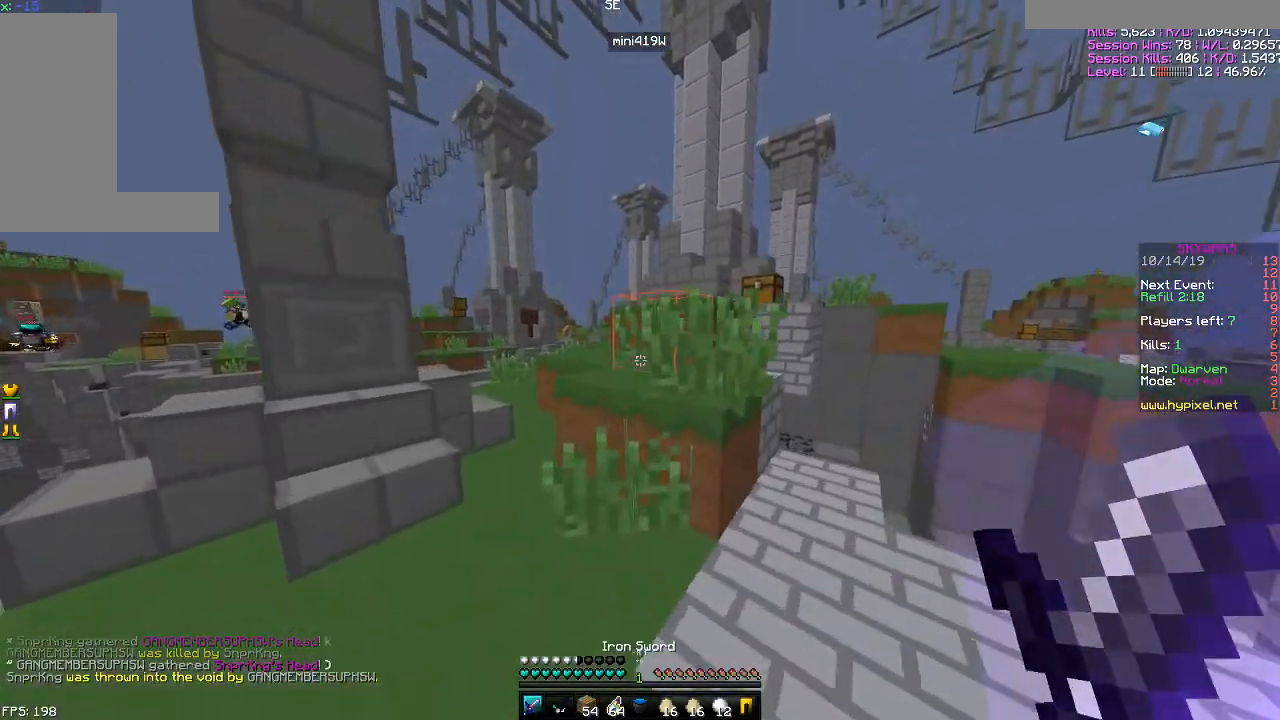
{"keys": ["a", "space", "w"], "mouse": [], "events": [[83, "space", "down"], [233, "a", "down"]]}